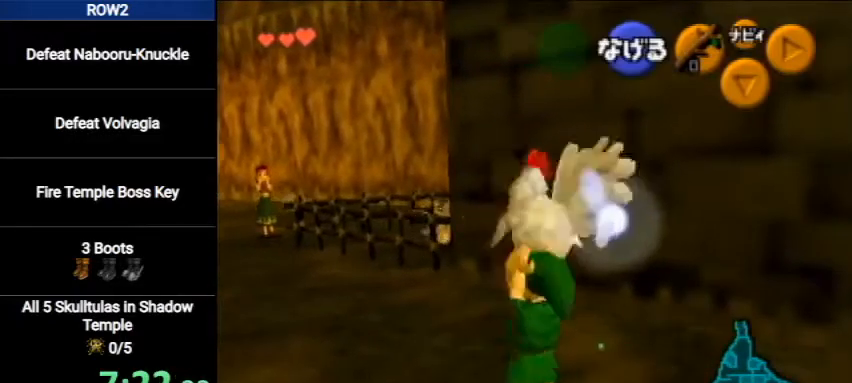
Gameplay with a controller (Nintendo layout); each line is a JSON object with the inputs held at the frame after it. "events" lists button and stick changes between this image and that frame as [ms after this image, input, new state], when the widget could be followed in between. Not read: L3 R3.
{"buttons": [], "left_stick": "up", "right_stick": "center", "events": [[300, "left_stick", "up"]]}
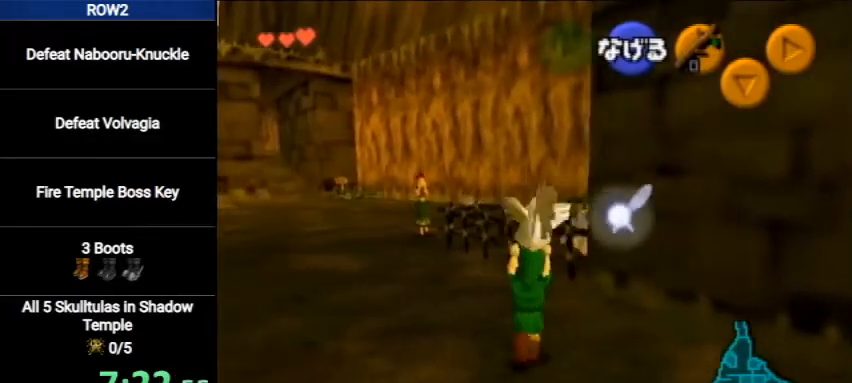
{"buttons": [], "left_stick": "up", "right_stick": "center", "events": [[67, "A", "down"], [267, "A", "up"]]}
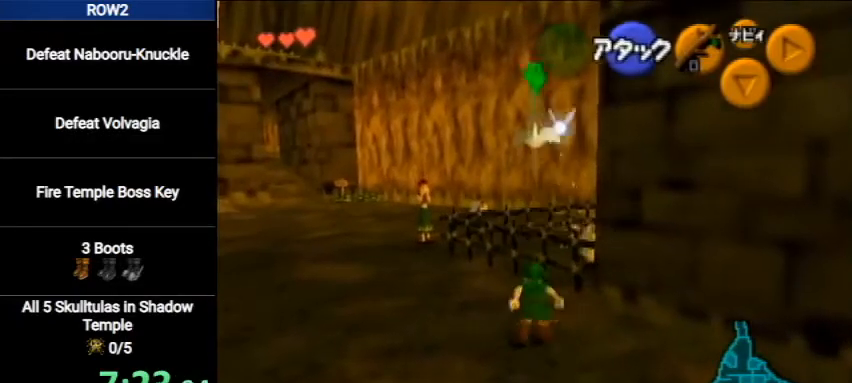
{"buttons": [], "left_stick": "up", "right_stick": "center", "events": []}
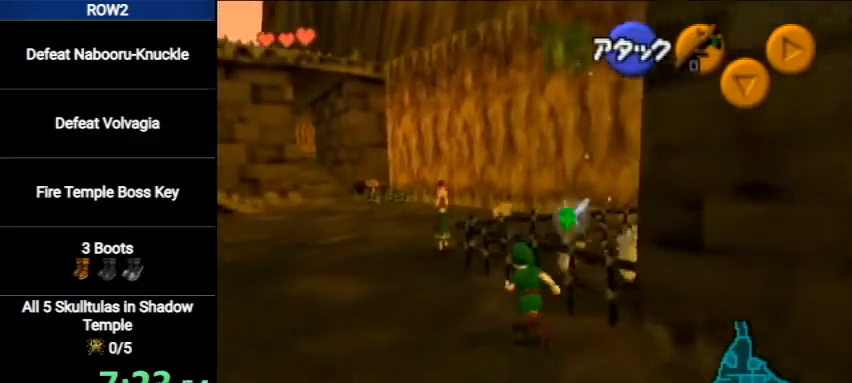
{"buttons": [], "left_stick": "up", "right_stick": "center", "events": [[133, "A", "down"], [400, "A", "up"]]}
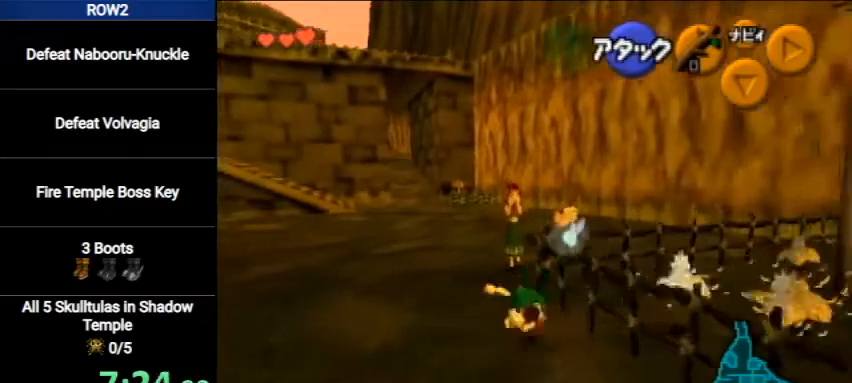
{"buttons": [], "left_stick": "up", "right_stick": "center", "events": []}
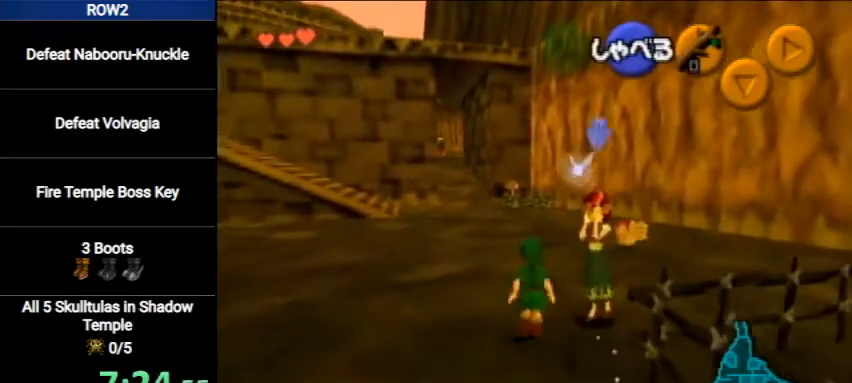
{"buttons": [], "left_stick": "up", "right_stick": "center", "events": []}
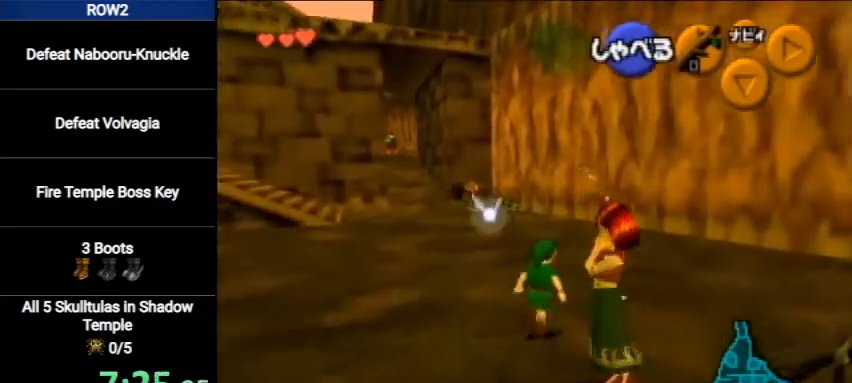
{"buttons": [], "left_stick": "up", "right_stick": "center", "events": []}
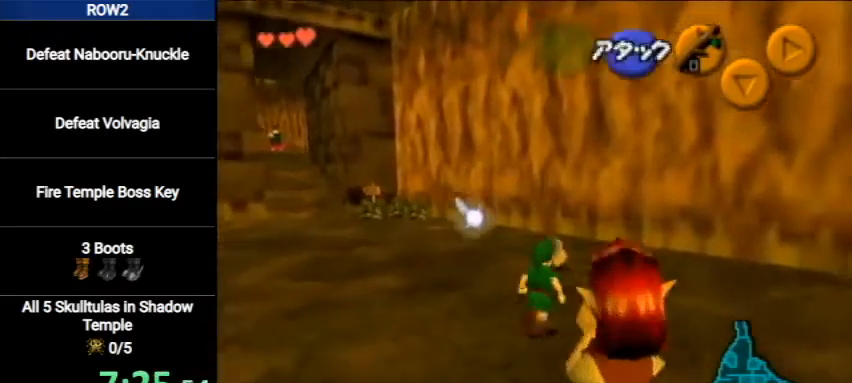
{"buttons": ["A"], "left_stick": "up", "right_stick": "center", "events": [[200, "A", "down"], [333, "A", "up"], [367, "A", "down"], [433, "A", "up"], [500, "A", "down"]]}
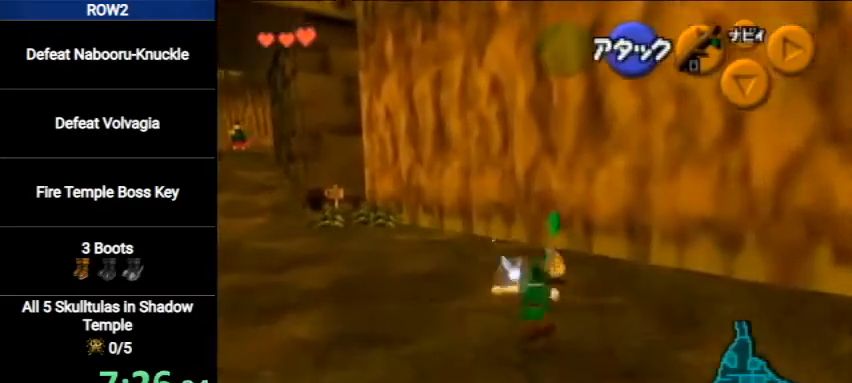
{"buttons": [], "left_stick": "center", "right_stick": "center", "events": [[67, "A", "up"], [133, "A", "down"], [167, "A", "up"], [167, "left_stick", "center"], [300, "A", "down"], [333, "A", "up"]]}
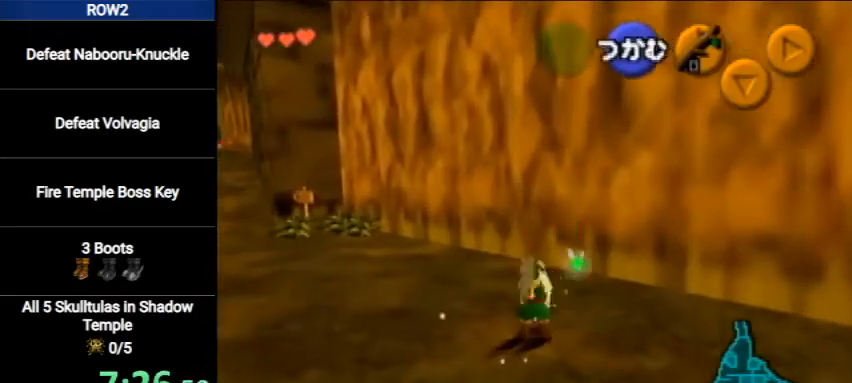
{"buttons": ["L1"], "left_stick": "down", "right_stick": "center", "events": [[33, "A", "down"], [100, "A", "up"], [300, "left_stick", "down-right"], [400, "L1", "down"], [400, "left_stick", "center"], [500, "left_stick", "down"]]}
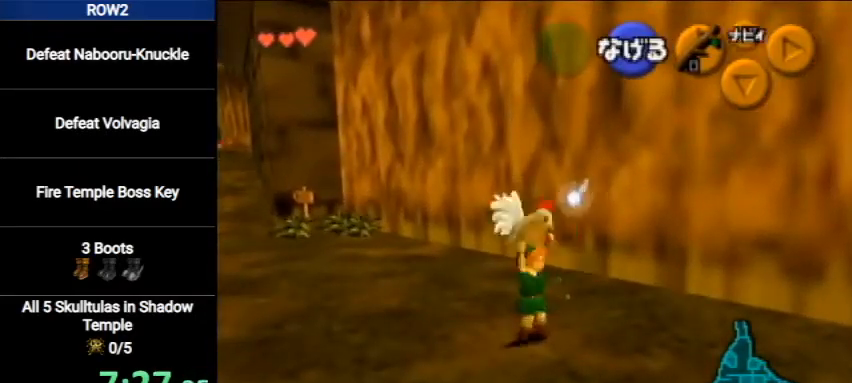
{"buttons": ["L1"], "left_stick": "down", "right_stick": "center", "events": []}
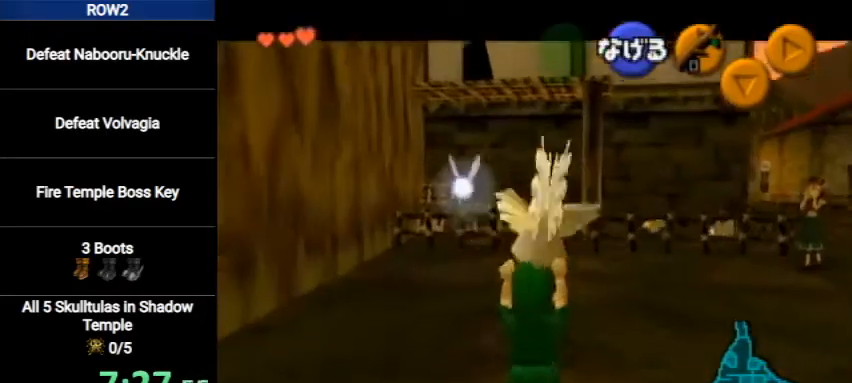
{"buttons": ["L1"], "left_stick": "down", "right_stick": "center", "events": []}
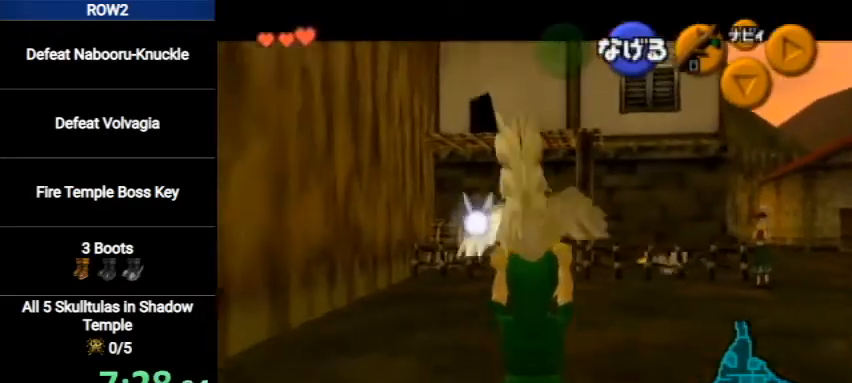
{"buttons": [], "left_stick": "down-right", "right_stick": "center", "events": [[433, "L1", "up"], [433, "left_stick", "down-right"]]}
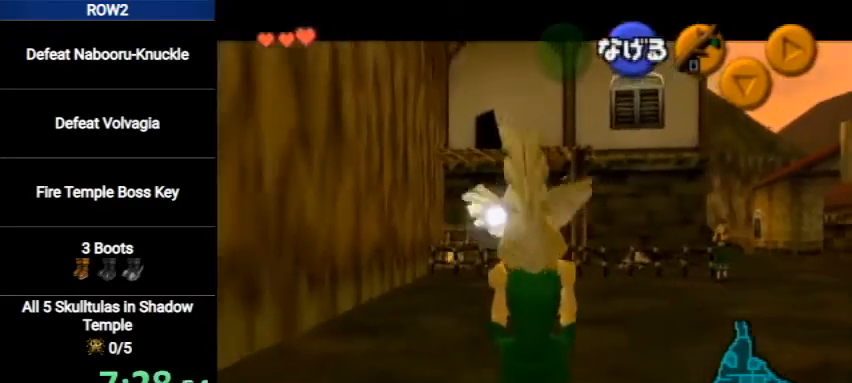
{"buttons": [], "left_stick": "right", "right_stick": "center", "events": [[233, "left_stick", "right"]]}
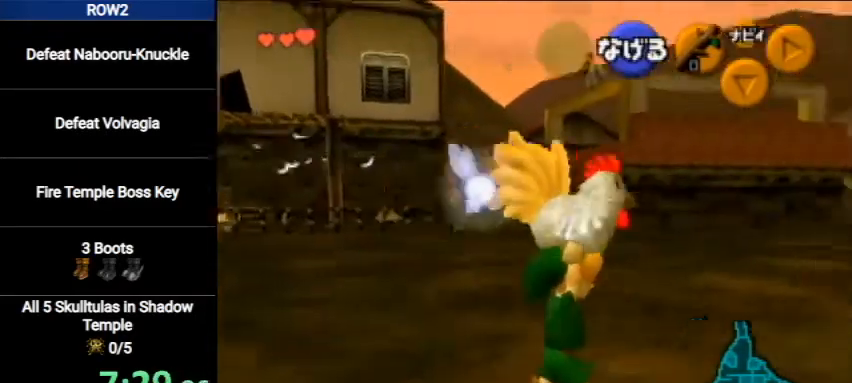
{"buttons": [], "left_stick": "up-right", "right_stick": "center", "events": [[67, "left_stick", "up-right"]]}
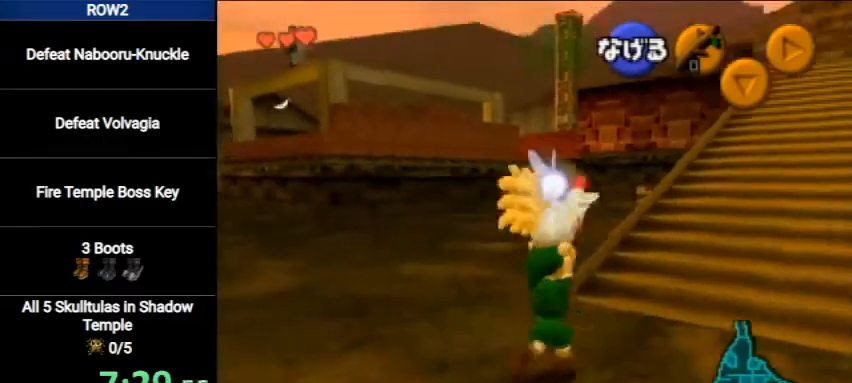
{"buttons": [], "left_stick": "up-right", "right_stick": "center", "events": []}
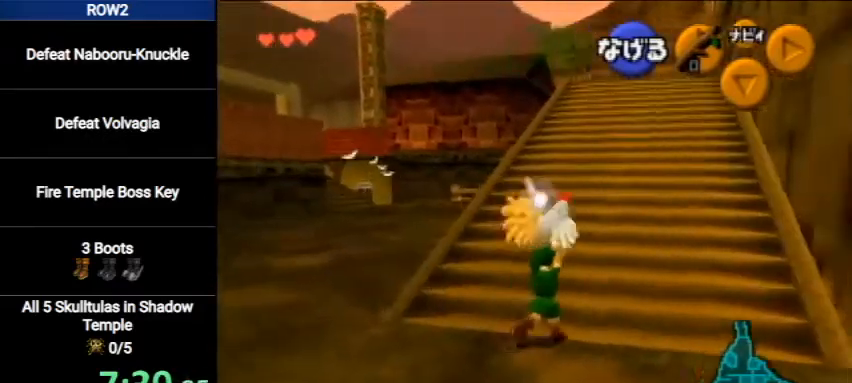
{"buttons": ["L1"], "left_stick": "down", "right_stick": "center", "events": [[33, "left_stick", "up"], [167, "left_stick", "center"], [267, "left_stick", "down"], [367, "L1", "down"]]}
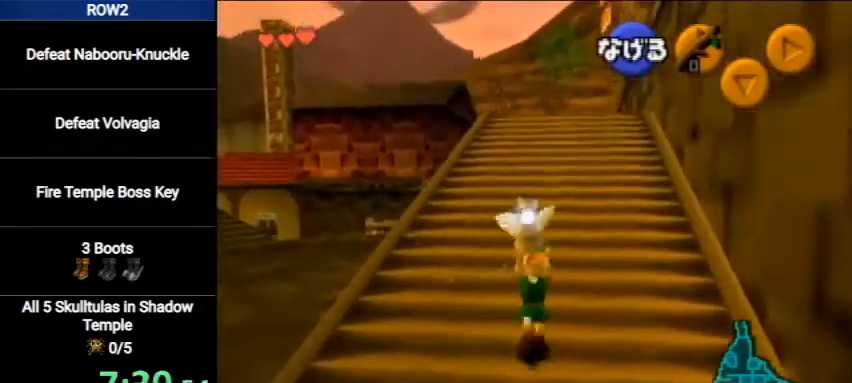
{"buttons": ["L1"], "left_stick": "down", "right_stick": "center", "events": []}
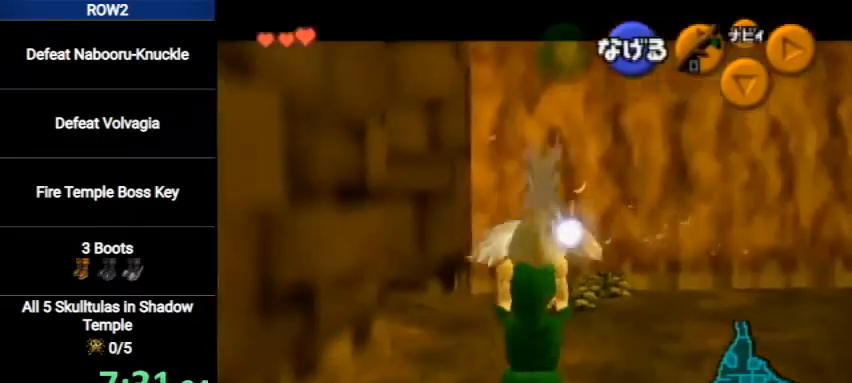
{"buttons": ["L1"], "left_stick": "down", "right_stick": "center", "events": []}
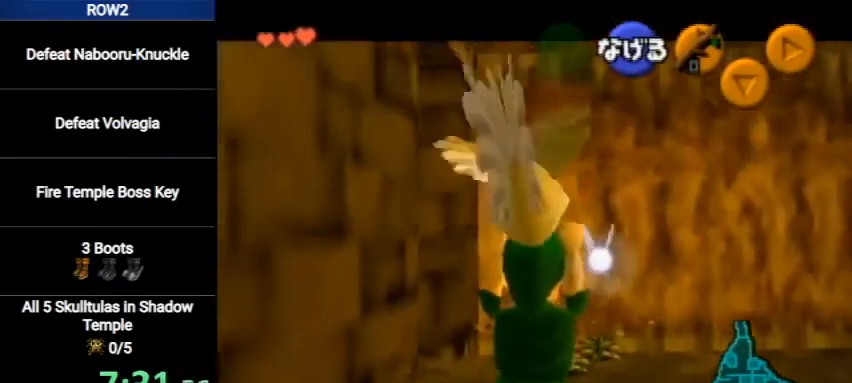
{"buttons": ["L1"], "left_stick": "down", "right_stick": "center", "events": []}
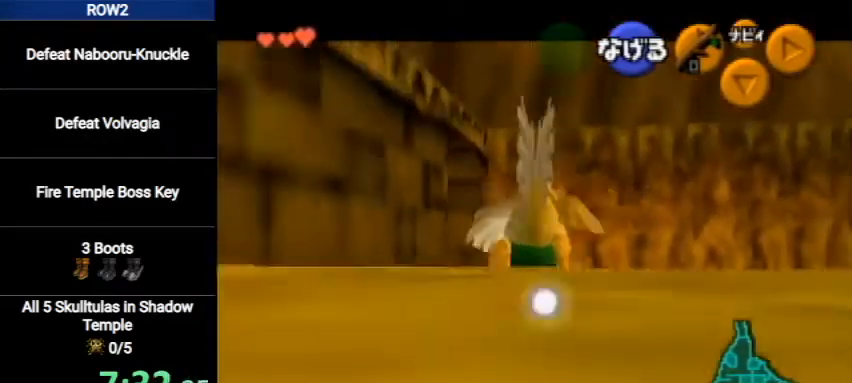
{"buttons": ["L1"], "left_stick": "down", "right_stick": "center", "events": []}
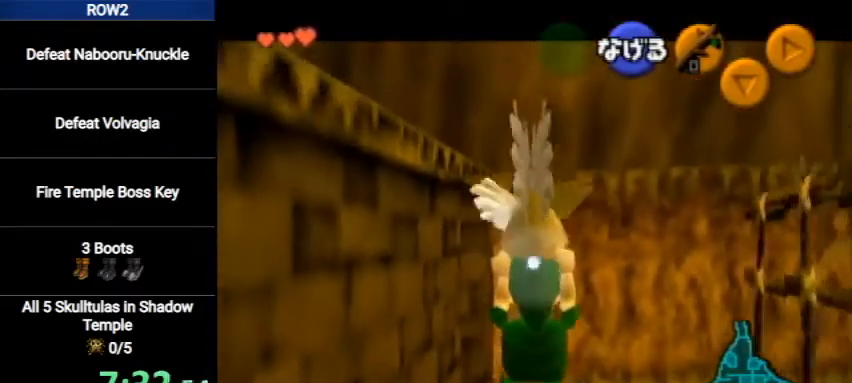
{"buttons": ["L1"], "left_stick": "down", "right_stick": "center", "events": []}
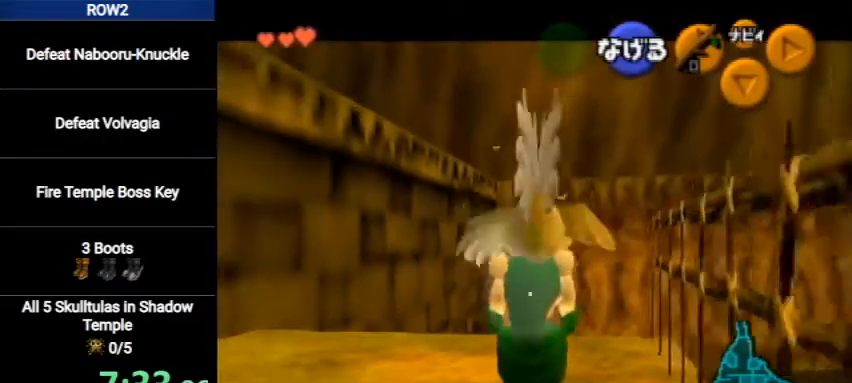
{"buttons": ["L1"], "left_stick": "down", "right_stick": "center", "events": []}
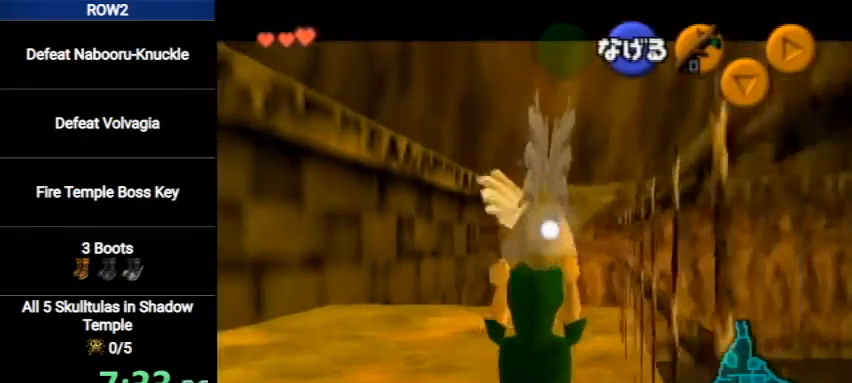
{"buttons": [], "left_stick": "up", "right_stick": "center", "events": [[133, "L1", "up"], [233, "L1", "down"], [300, "left_stick", "up"], [367, "L1", "up"]]}
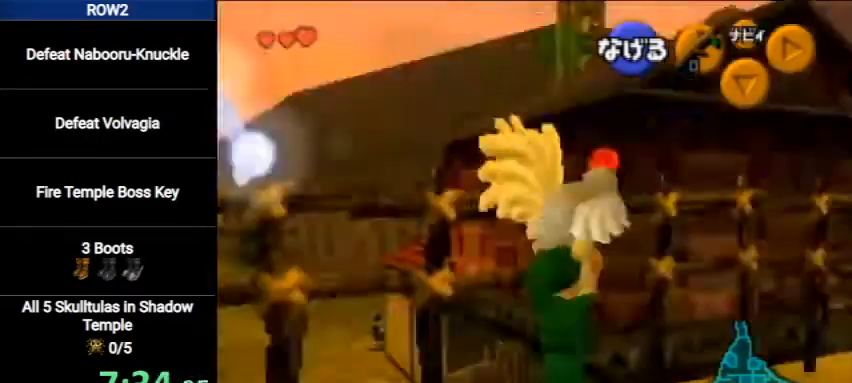
{"buttons": [], "left_stick": "up-right", "right_stick": "center", "events": [[333, "left_stick", "up-right"]]}
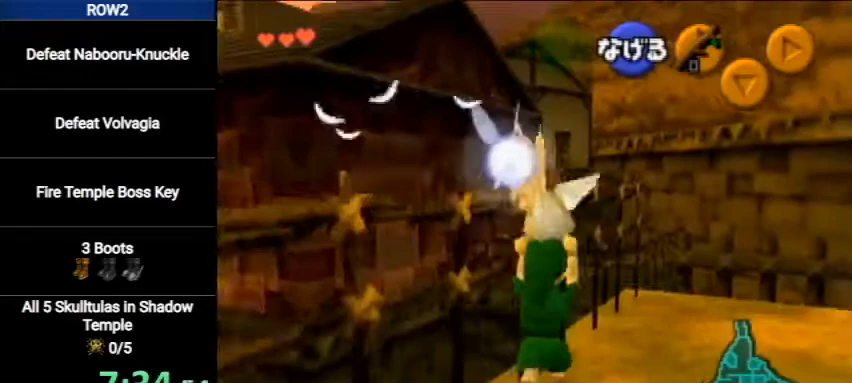
{"buttons": [], "left_stick": "up", "right_stick": "center", "events": [[167, "left_stick", "up"]]}
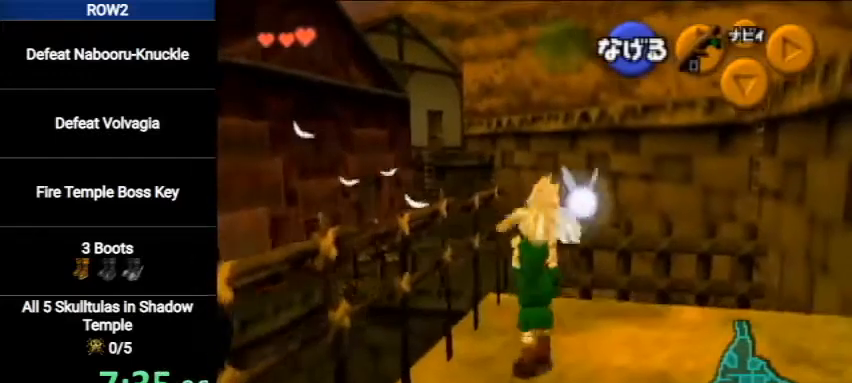
{"buttons": [], "left_stick": "up", "right_stick": "center", "events": []}
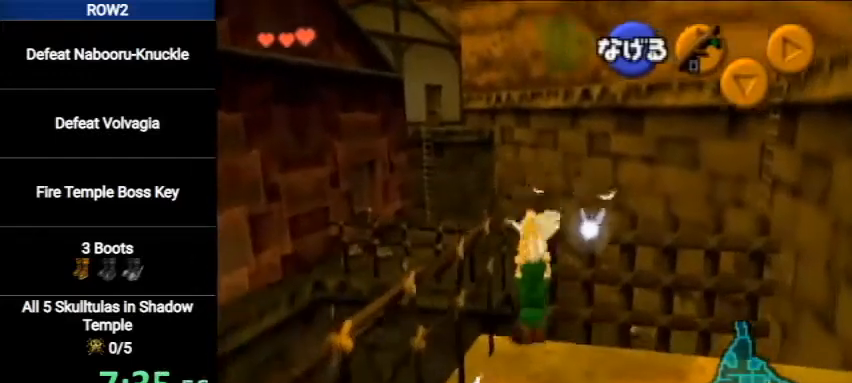
{"buttons": [], "left_stick": "up", "right_stick": "center", "events": []}